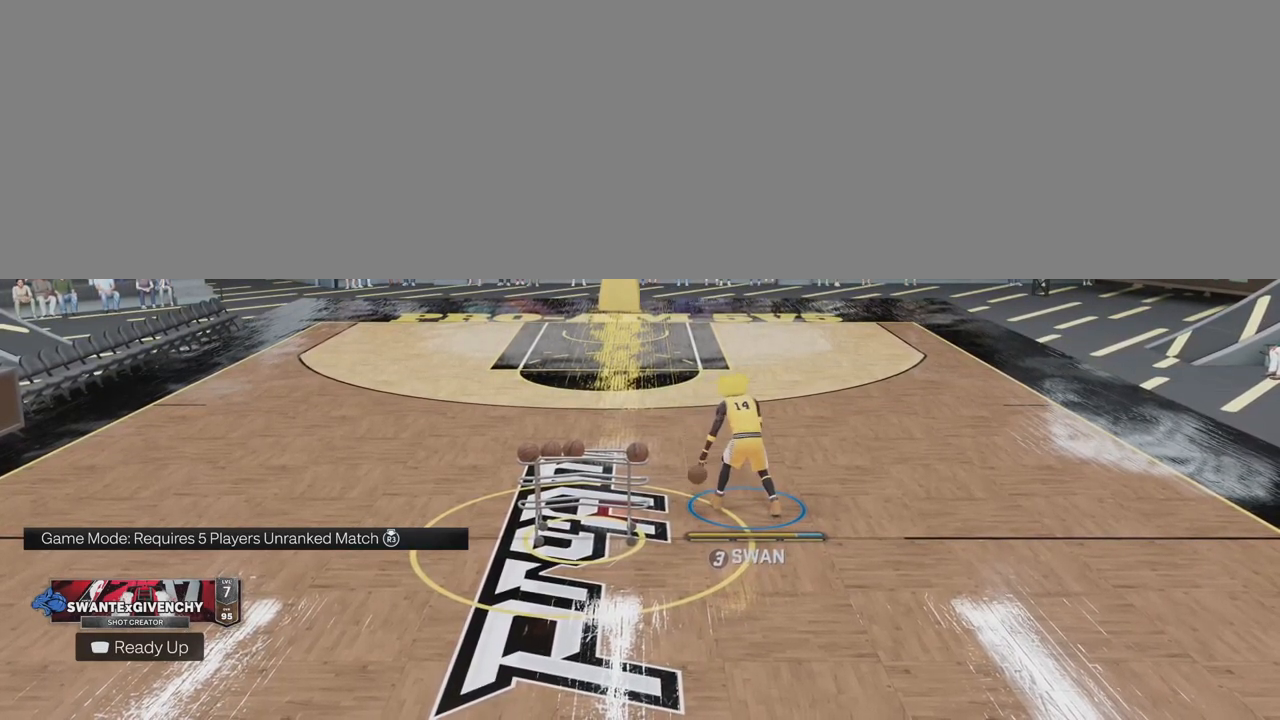
Gameplay with a controller (PlayStation layout); each line is a JSON object with the inputs held at the frame after it. "events" lists button and stick changes between this image and that frame as [ms after this image, input, new state], when the widget could be followed in between.
{"buttons": [], "left_stick": "center", "right_stick": "up-right", "events": [[467, "right_stick", "up-right"]]}
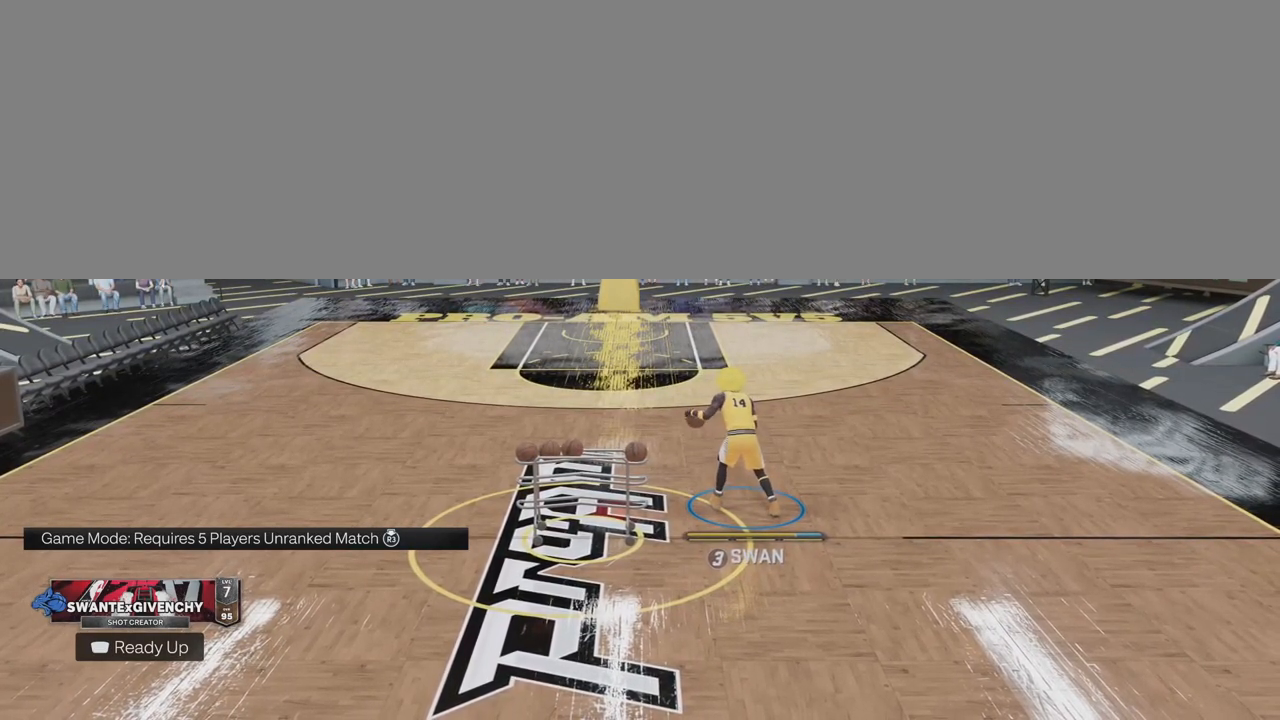
{"buttons": [], "left_stick": "center", "right_stick": "center", "events": [[67, "right_stick", "center"]]}
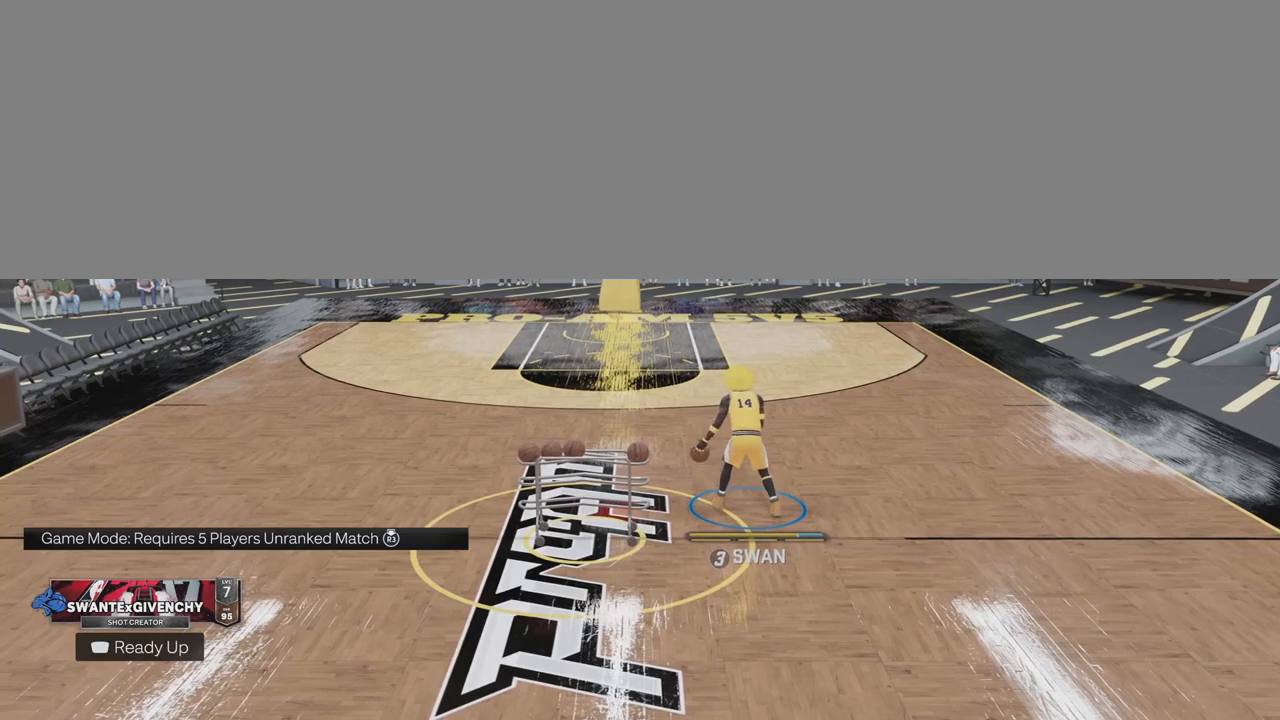
{"buttons": ["R2"], "left_stick": "center", "right_stick": "up", "events": [[350, "R2", "down"], [433, "right_stick", "up"]]}
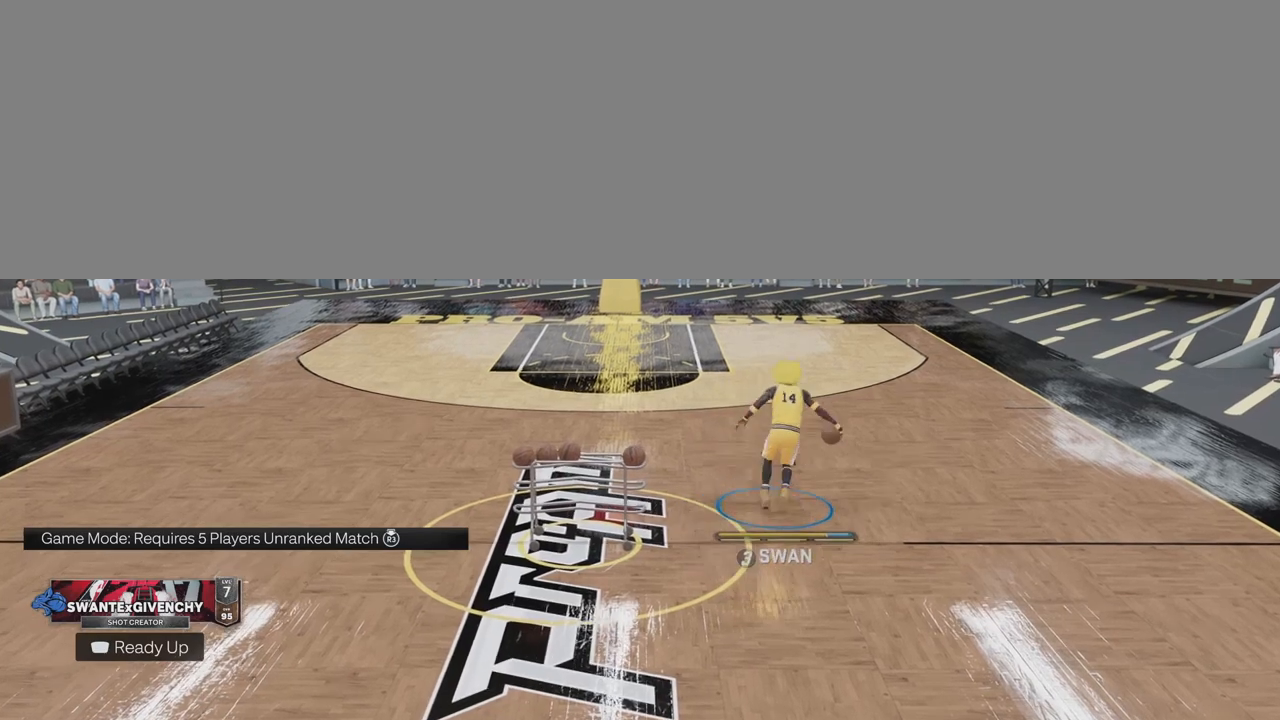
{"buttons": ["R2"], "left_stick": "center", "right_stick": "up", "events": [[17, "right_stick", "center"], [33, "left_stick", "left"], [150, "left_stick", "center"], [250, "right_stick", "up"], [333, "right_stick", "center"], [367, "left_stick", "up-right"], [467, "left_stick", "center"], [483, "right_stick", "up"]]}
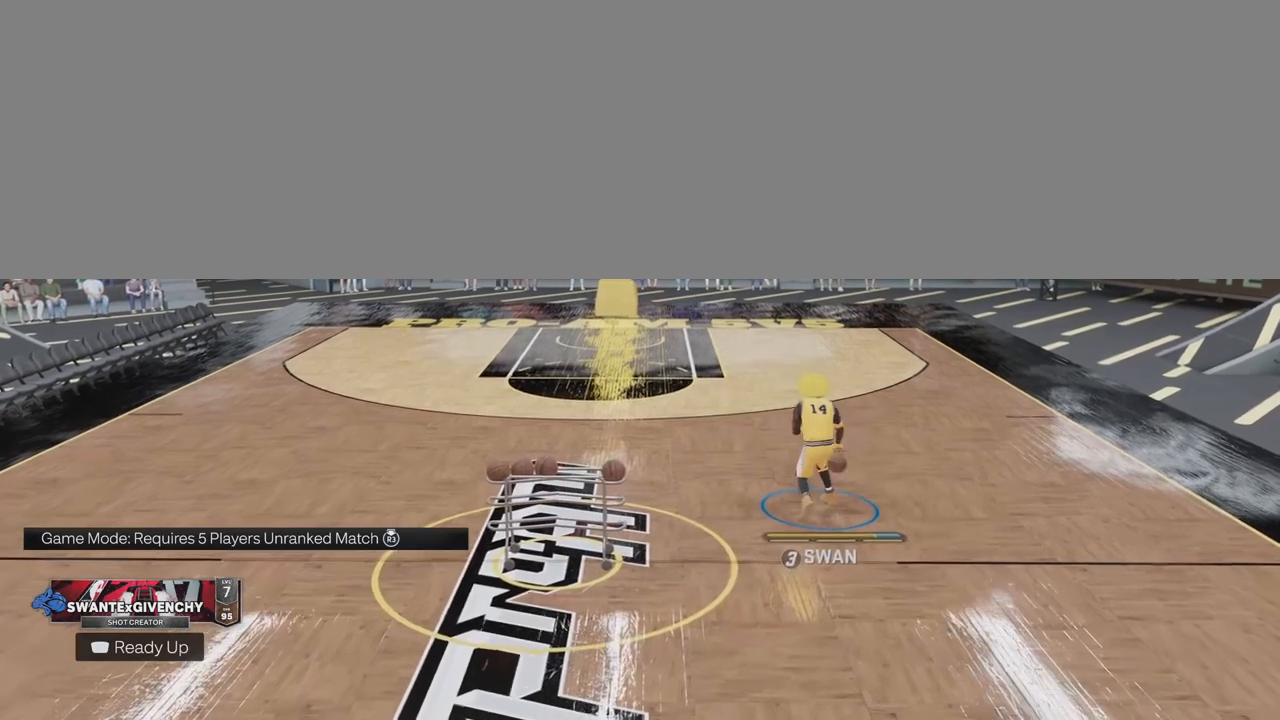
{"buttons": ["R2"], "left_stick": "center", "right_stick": "up", "events": [[67, "right_stick", "center"], [150, "left_stick", "left"], [200, "right_stick", "up"], [267, "left_stick", "center"], [300, "right_stick", "center"], [400, "left_stick", "right"], [450, "right_stick", "up"], [500, "left_stick", "center"]]}
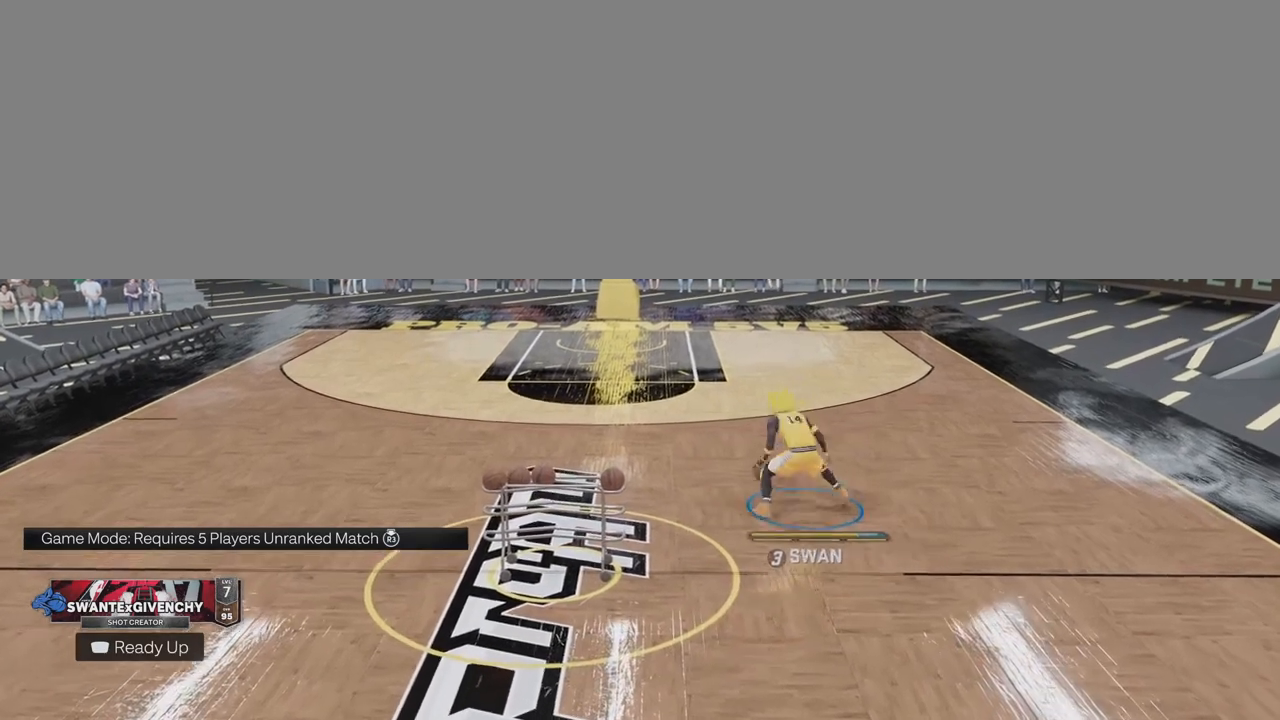
{"buttons": [], "left_stick": "center", "right_stick": "center", "events": [[50, "right_stick", "center"], [217, "right_stick", "up"], [233, "left_stick", "left"], [283, "right_stick", "center"], [317, "left_stick", "center"], [333, "R2", "up"]]}